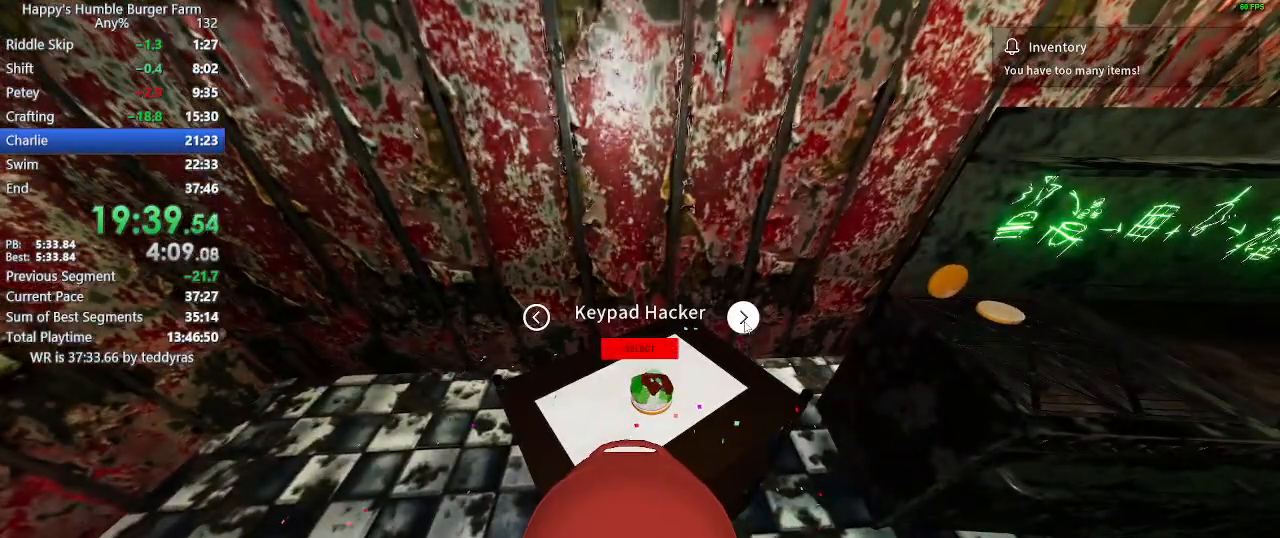
Gameplay with keyboard and mouse; each line is a JSON object with the keys and mouse buttons held at the frame after it. "events" lists presses ("down") and releases ("up") of "1", "2", "3", "4", "5", "a", "alt", "c", "caps_lock", "ctrl", "d", "e", "f", "g", "q", "r", "s", "shift", "space", "t", "tab", "v", "w", "x", "z", "mouse_left", "mouse_wheel" and "mouse_right" between this image and that frame as [ms after this image, input, new state], when the widget could be followed in between. "mouse_left", "mouse_wheel", "mouse_right" = the "left", "wheel", "right" buttons of the "mouse" list. No other keys are recorded. "wheel" means that the mouse wheel is clicked or scrolled. Not read: mouse_move.
{"keys": [], "mouse": [], "events": [[33, "mouse_left", "down"], [133, "mouse_left", "up"]]}
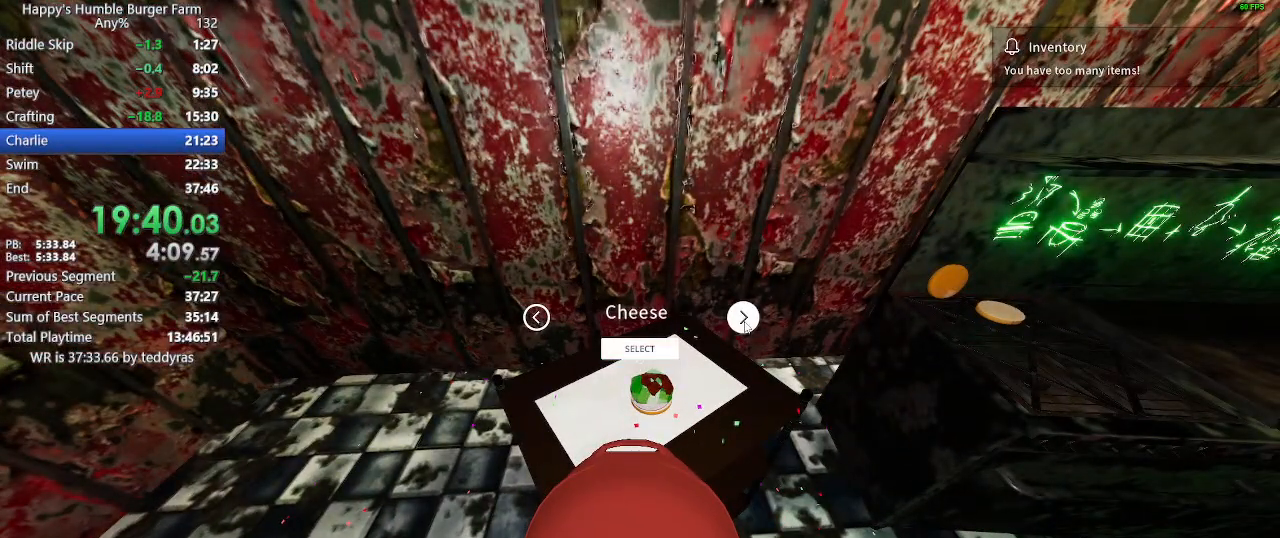
{"keys": [], "mouse": [], "events": []}
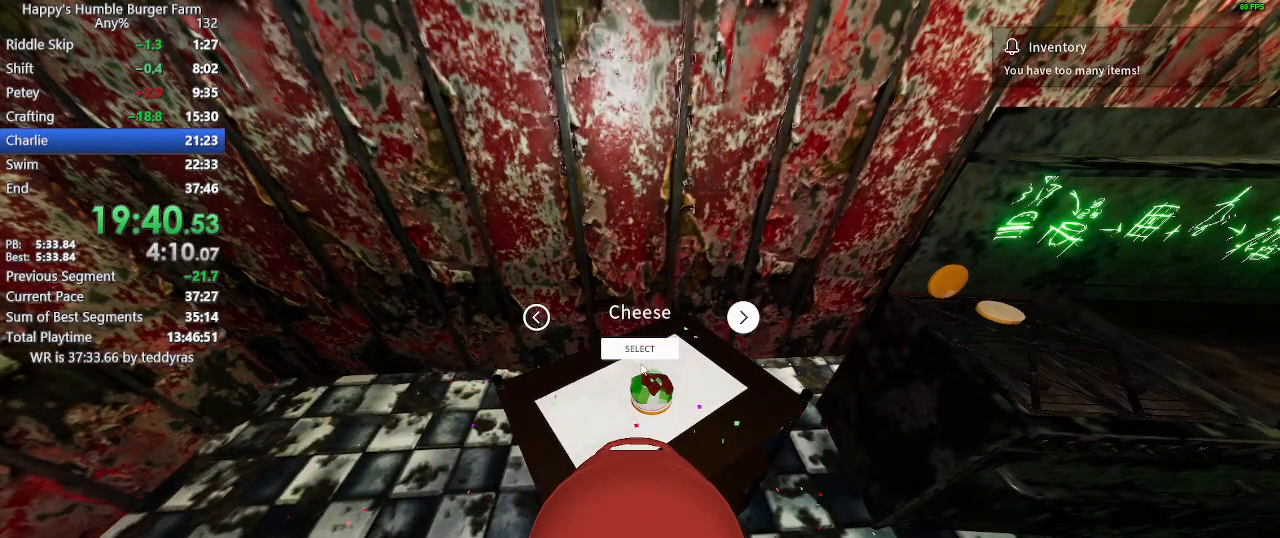
{"keys": [], "mouse": [], "events": [[300, "mouse_left", "down"], [350, "mouse_left", "up"]]}
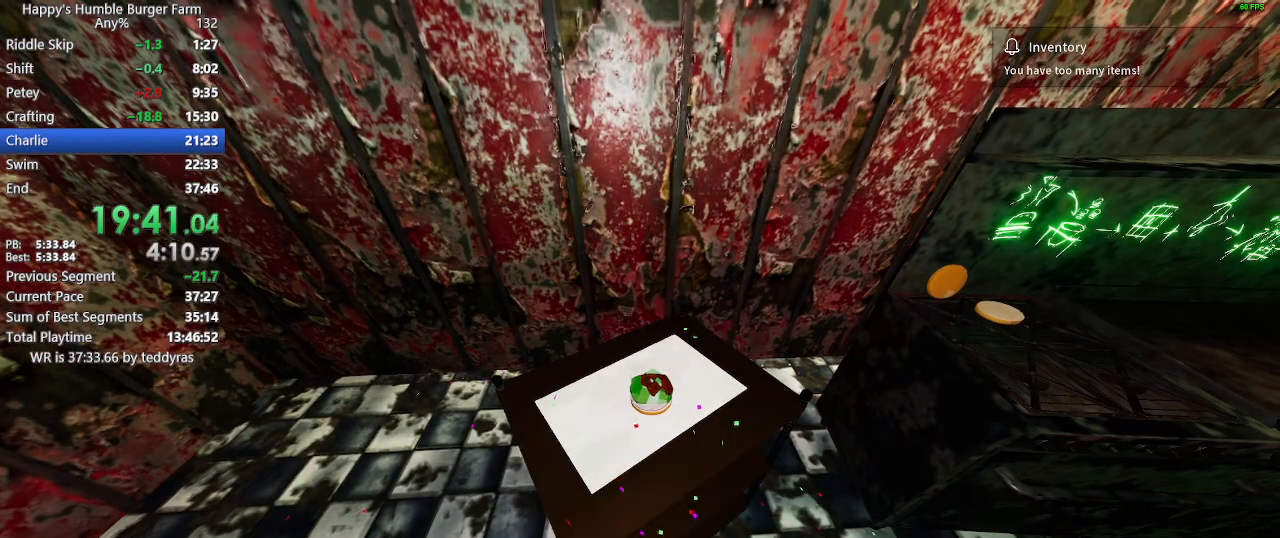
{"keys": [], "mouse": [], "events": [[133, "mouse_right", "down"], [217, "mouse_right", "up"]]}
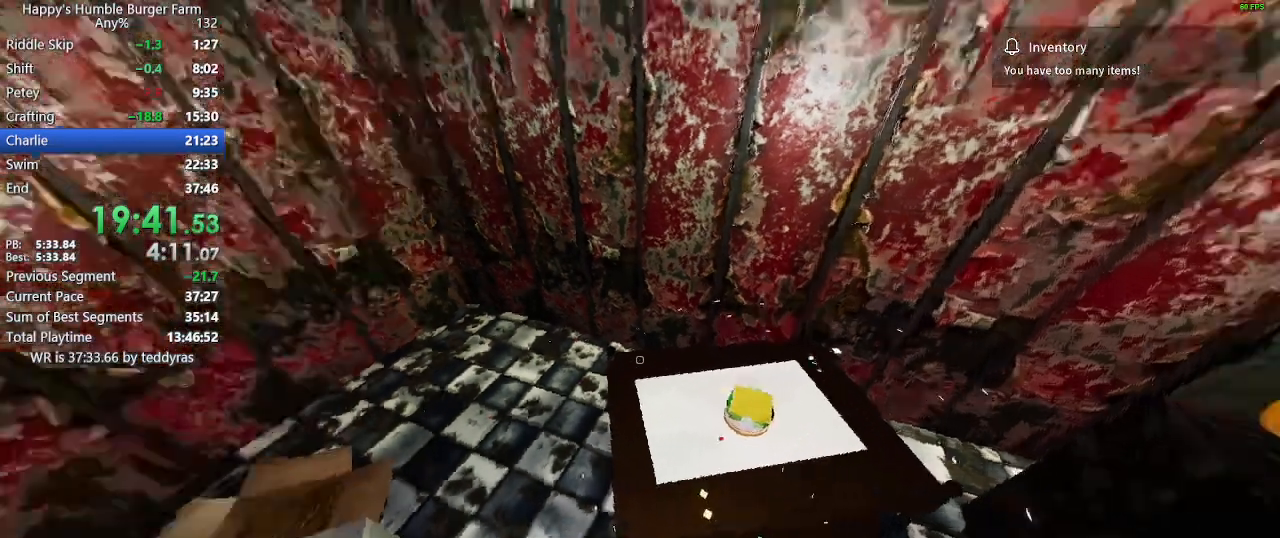
{"keys": [], "mouse": [], "events": []}
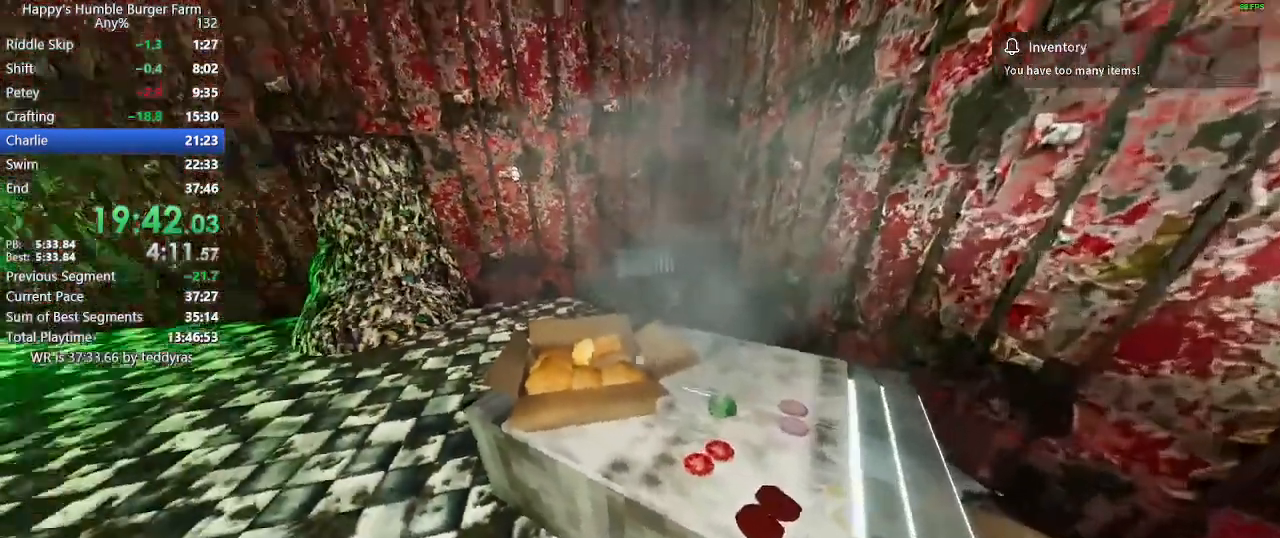
{"keys": [], "mouse": [], "events": [[117, "mouse_left", "down"], [200, "mouse_left", "up"]]}
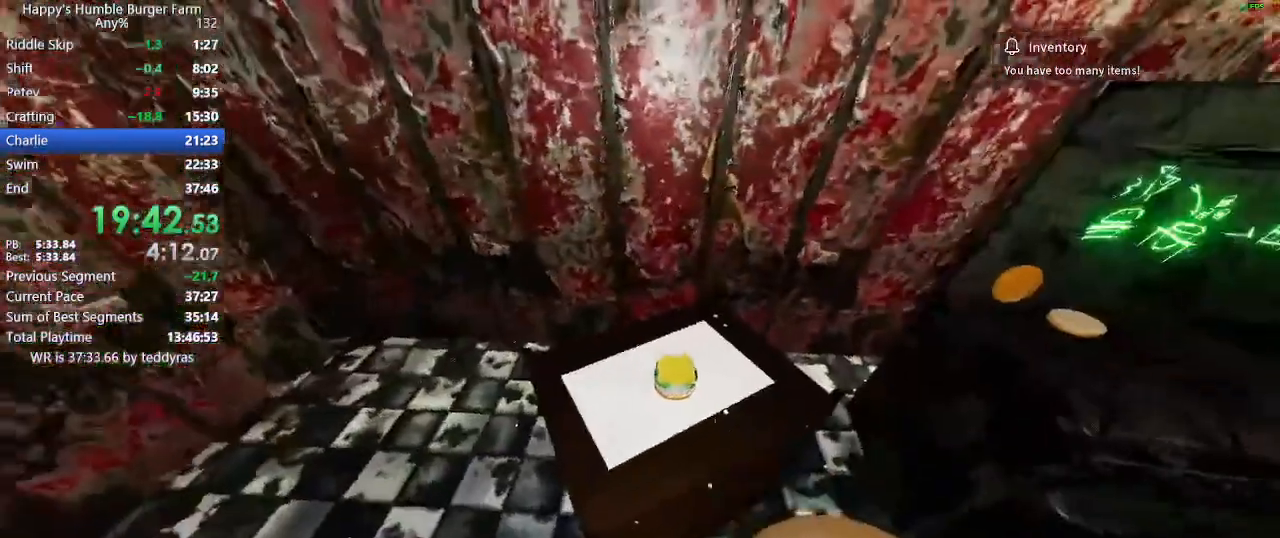
{"keys": [], "mouse": ["left"], "events": [[33, "mouse_right", "down"], [133, "mouse_right", "up"], [500, "mouse_left", "down"]]}
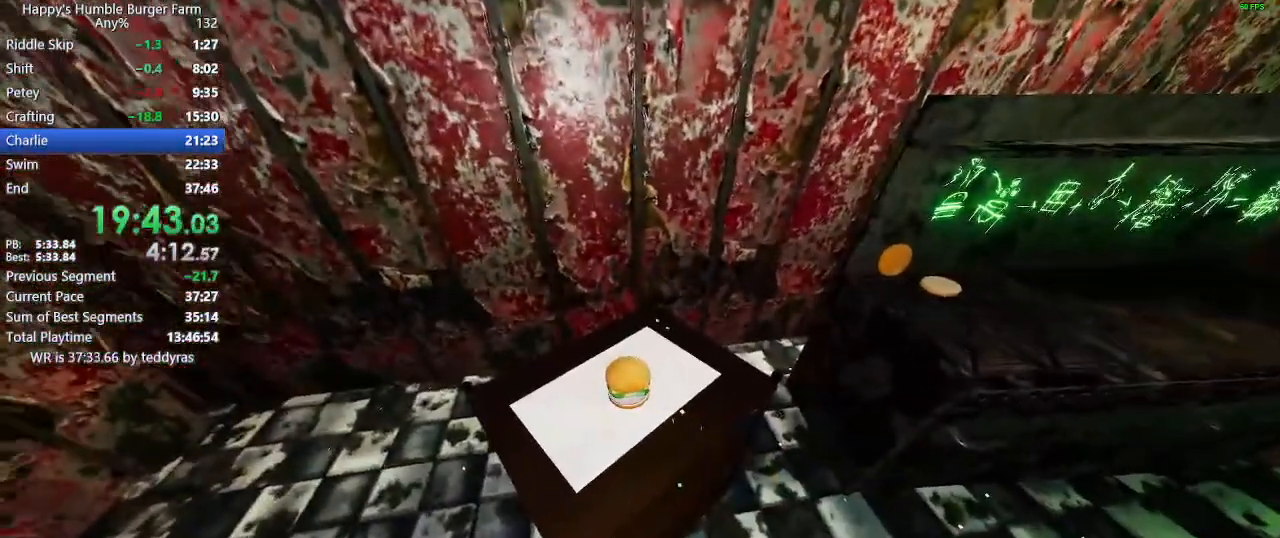
{"keys": [], "mouse": [], "events": [[100, "mouse_left", "up"], [183, "mouse_left", "down"], [233, "mouse_left", "up"], [283, "mouse_left", "down"], [333, "mouse_left", "up"], [417, "mouse_left", "down"], [467, "mouse_left", "up"]]}
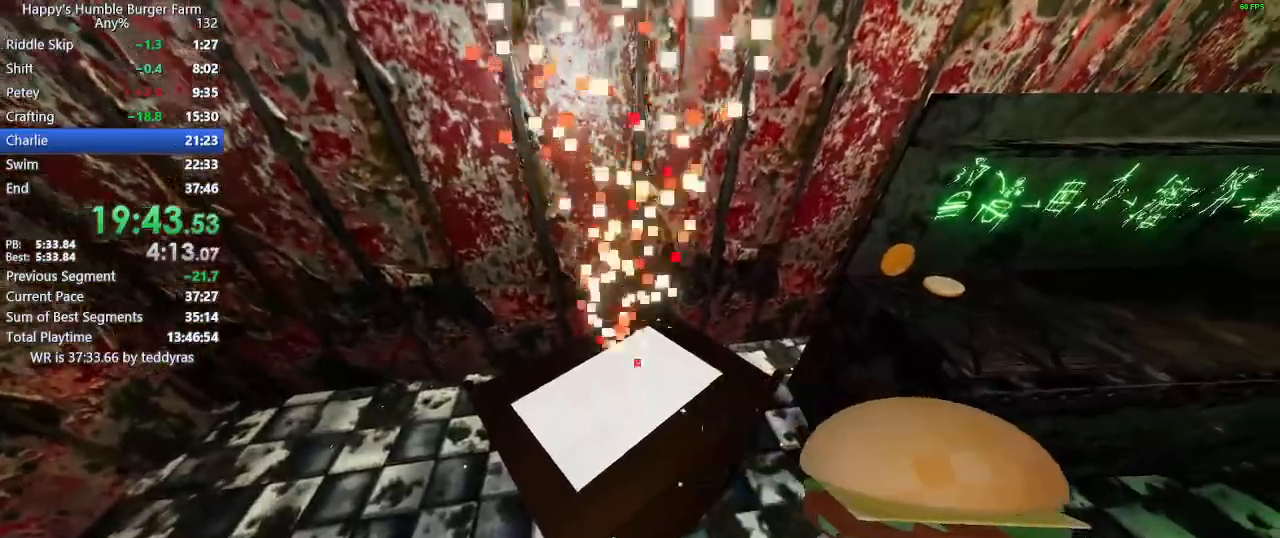
{"keys": [], "mouse": [], "events": [[67, "mouse_left", "down"], [117, "mouse_left", "up"], [117, "shift", "down"], [167, "w", "down"], [433, "w", "up"], [483, "shift", "up"]]}
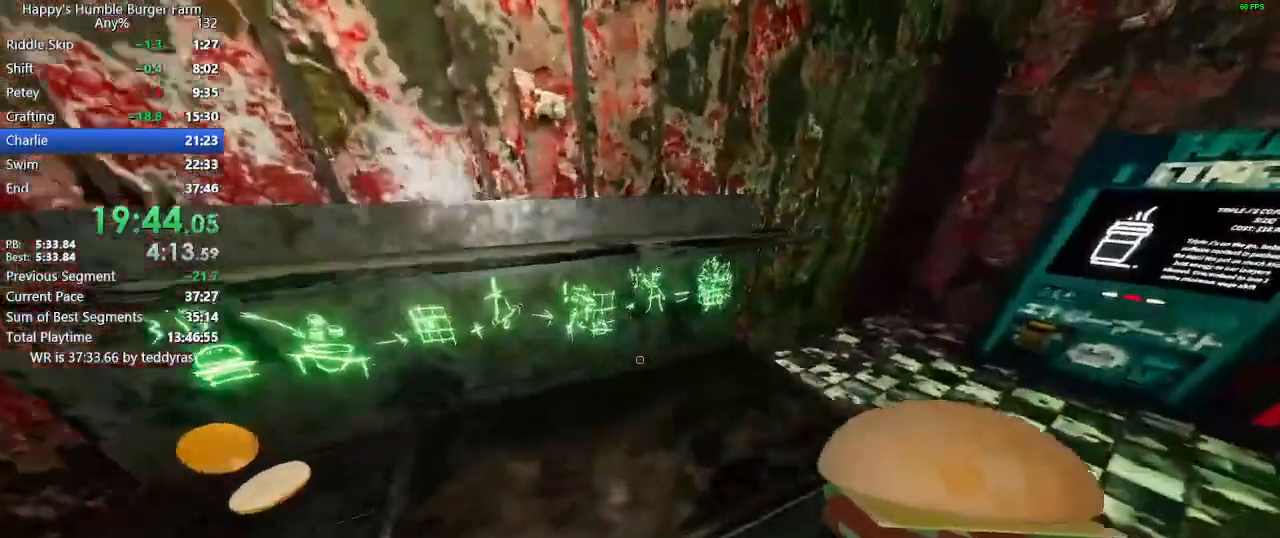
{"keys": [], "mouse": [], "events": [[133, "mouse_right", "down"], [167, "mouse_right", "up"], [367, "shift", "down"], [367, "w", "down"], [500, "shift", "up"], [500, "w", "up"]]}
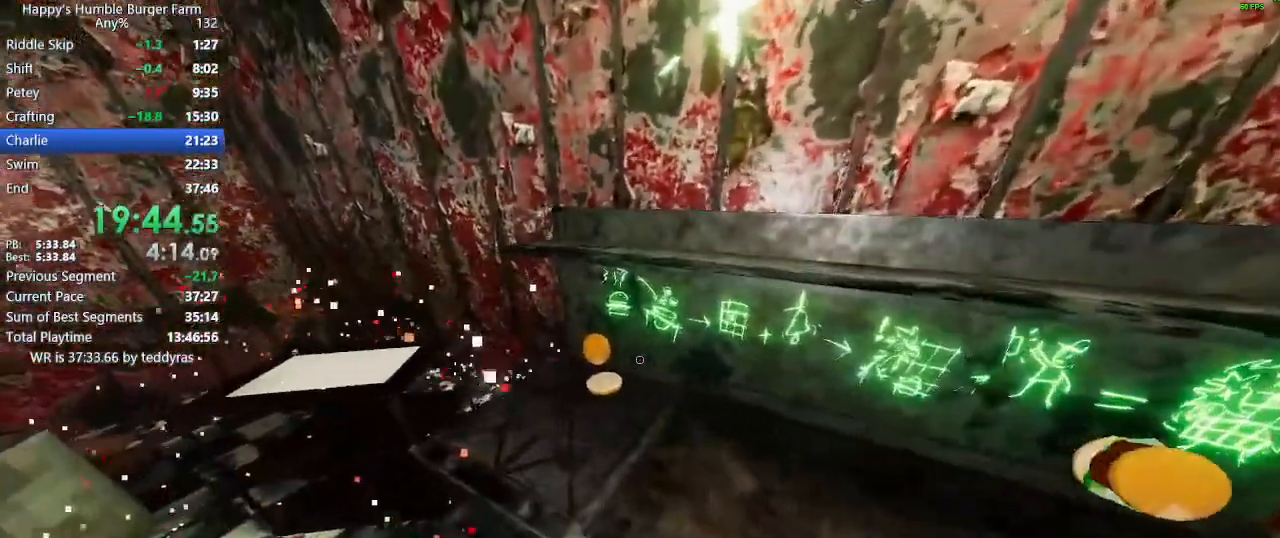
{"keys": [], "mouse": [], "events": [[383, "mouse_left", "down"], [467, "mouse_left", "up"]]}
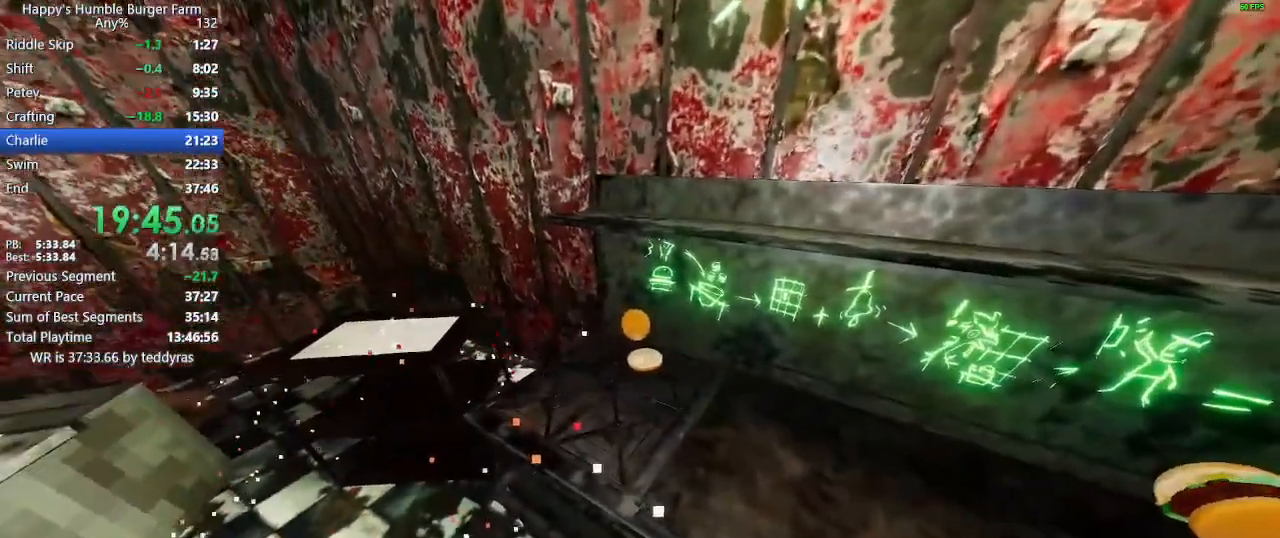
{"keys": [], "mouse": [], "events": [[117, "shift", "down"], [150, "w", "down"], [200, "shift", "up"], [200, "w", "up"]]}
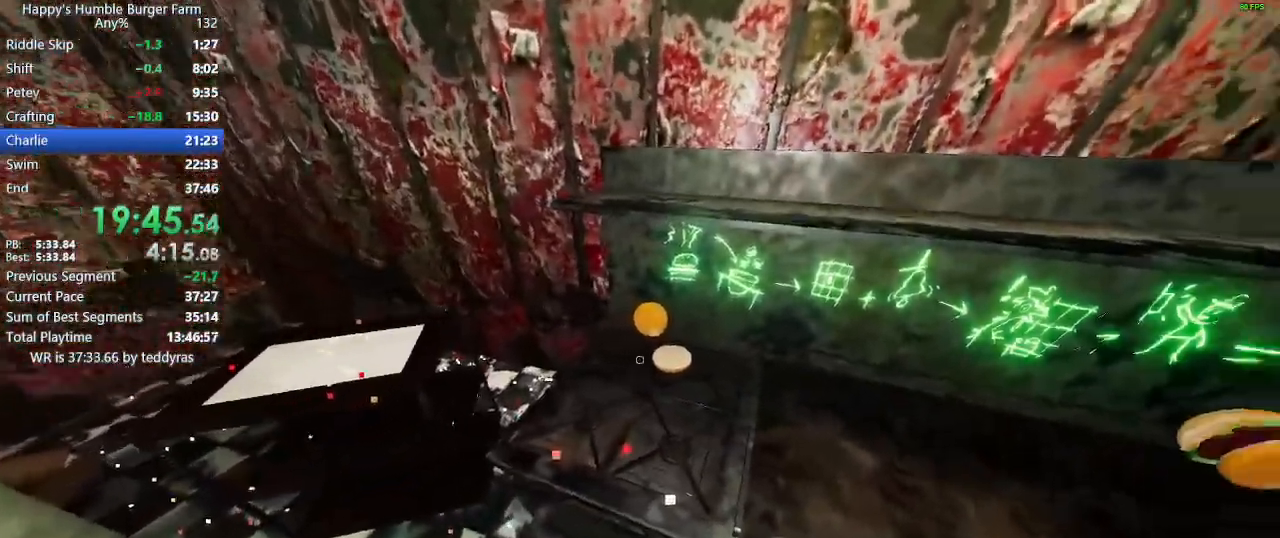
{"keys": ["shift", "w"], "mouse": [], "events": [[267, "mouse_left", "down"], [317, "mouse_left", "up"], [400, "w", "down"], [450, "shift", "down"]]}
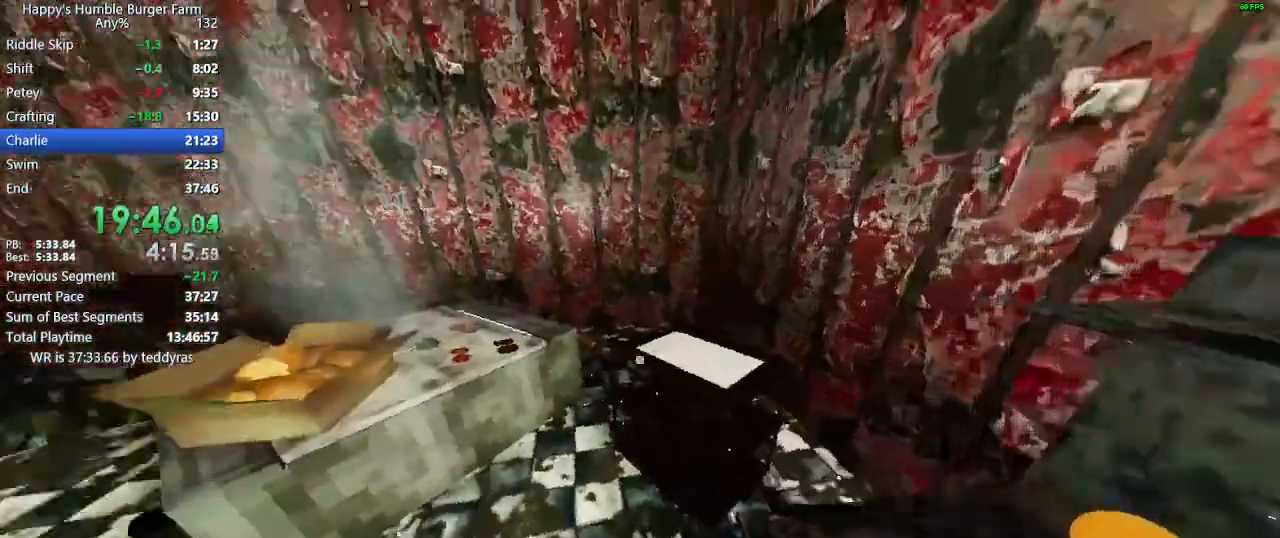
{"keys": [], "mouse": [], "events": [[100, "shift", "up"], [100, "w", "up"], [333, "mouse_right", "down"], [383, "mouse_right", "up"]]}
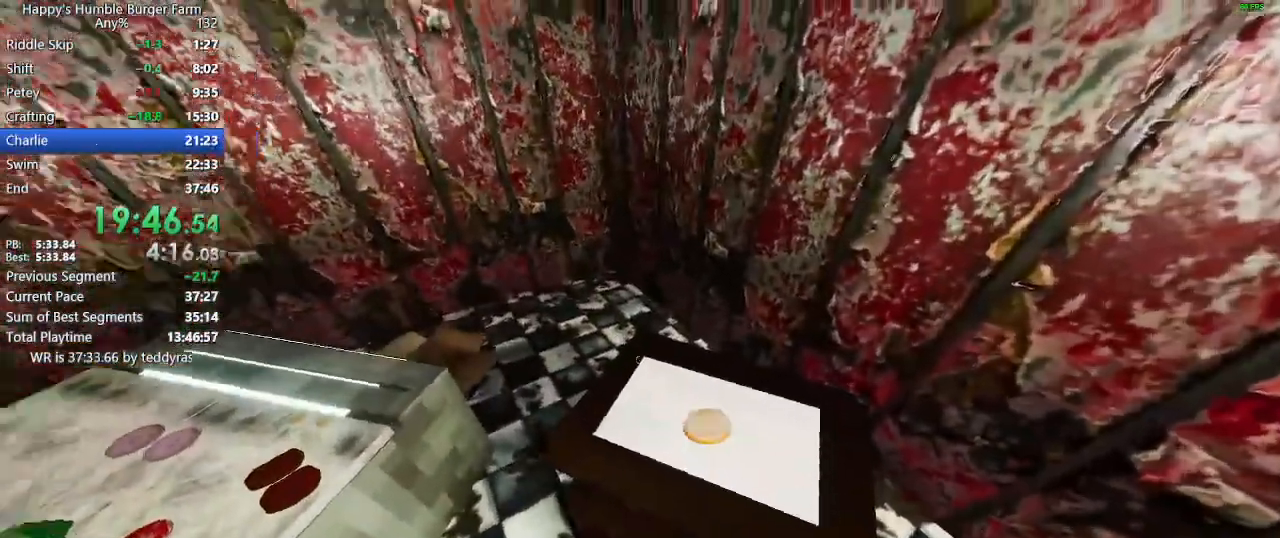
{"keys": [], "mouse": [], "events": [[150, "shift", "down"], [150, "w", "down"], [200, "w", "up"], [250, "shift", "up"]]}
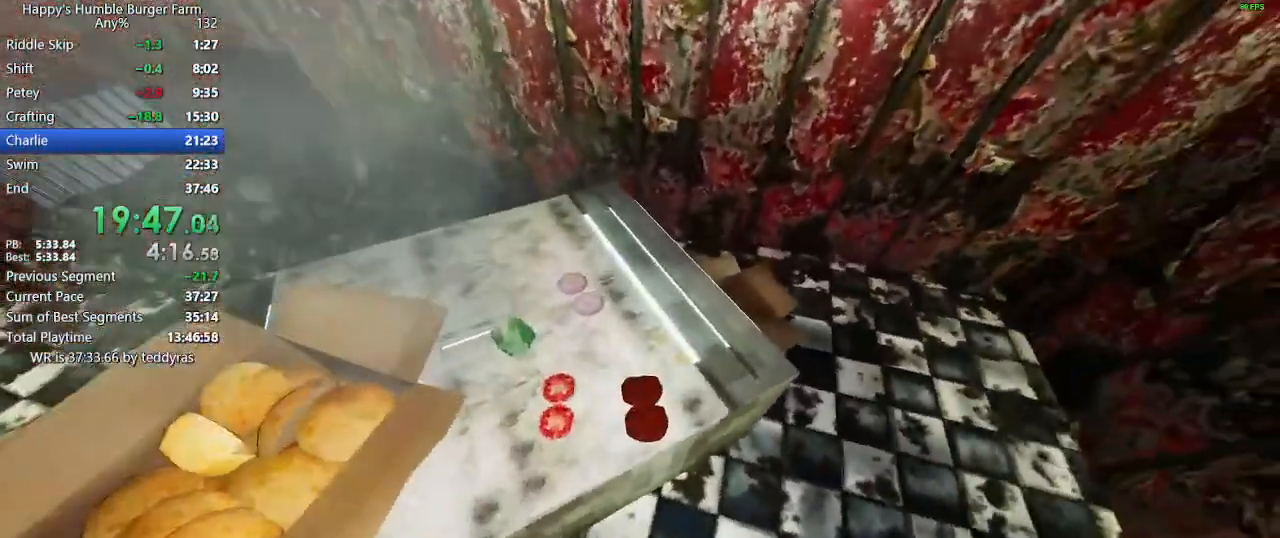
{"keys": [], "mouse": [], "events": [[367, "mouse_left", "down"], [450, "mouse_left", "up"]]}
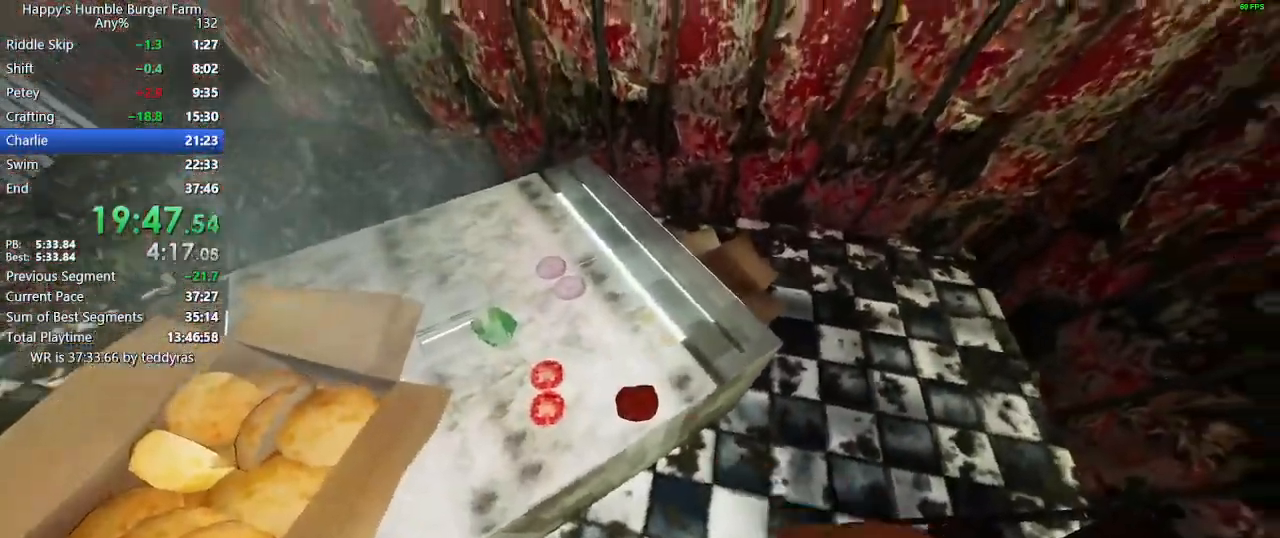
{"keys": [], "mouse": [], "events": []}
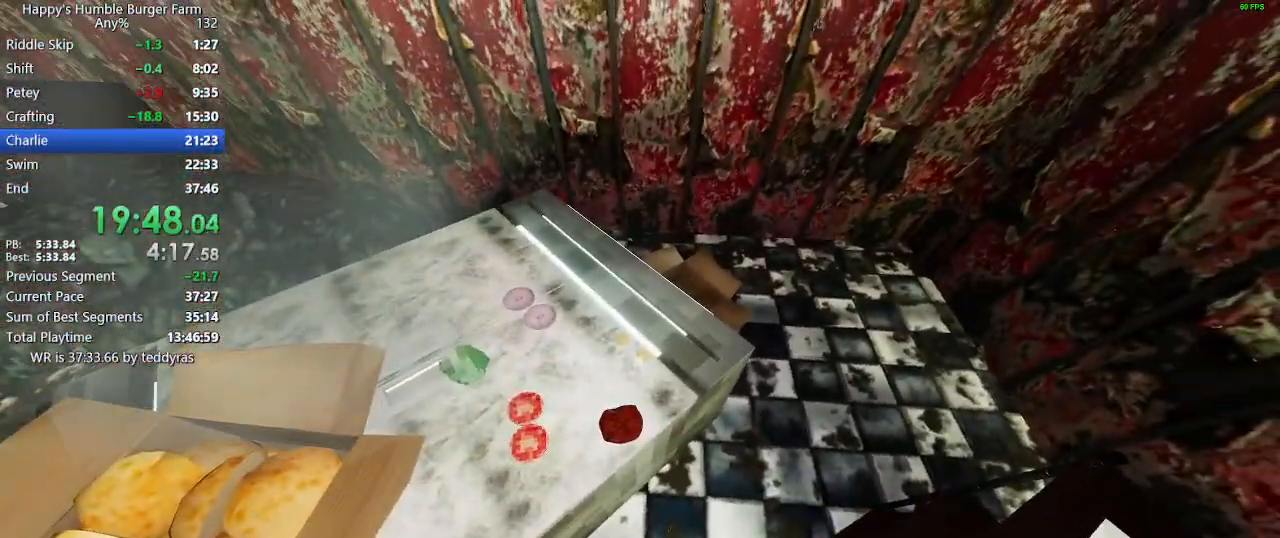
{"keys": [], "mouse": [], "events": [[117, "mouse_left", "down"], [150, "mouse_left", "up"]]}
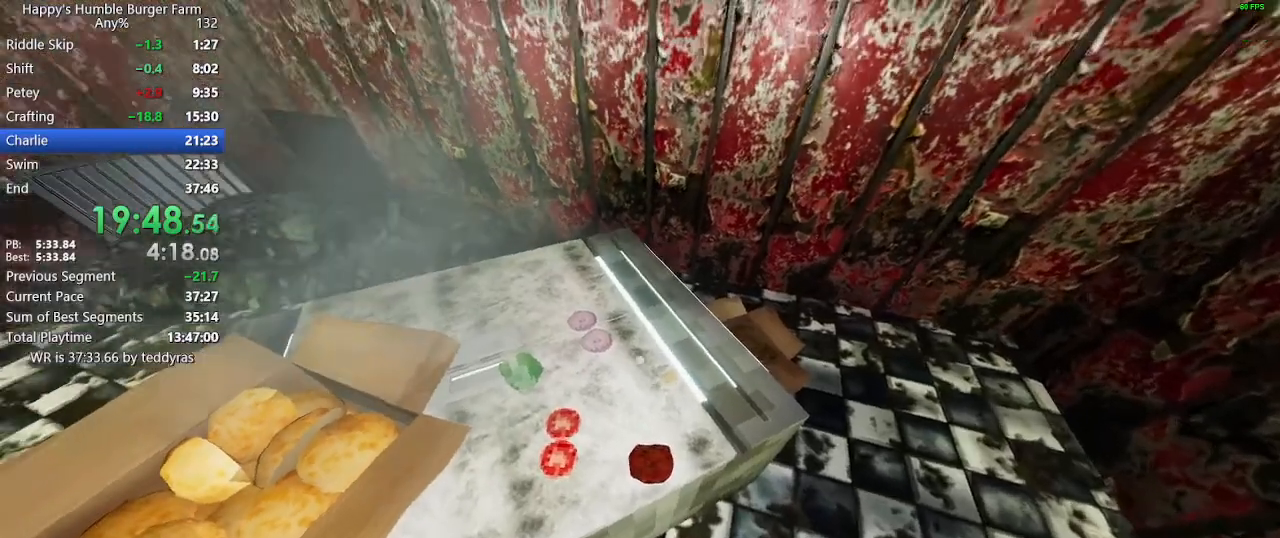
{"keys": [], "mouse": [], "events": [[367, "mouse_left", "down"], [400, "mouse_left", "up"]]}
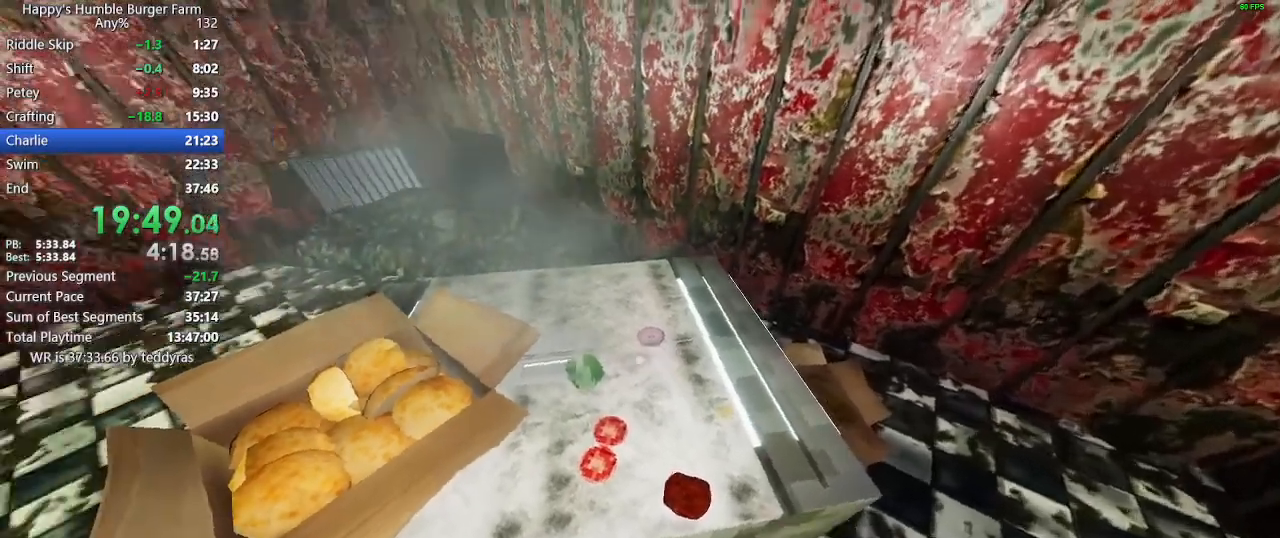
{"keys": [], "mouse": [], "events": [[283, "mouse_left", "down"], [333, "mouse_left", "up"]]}
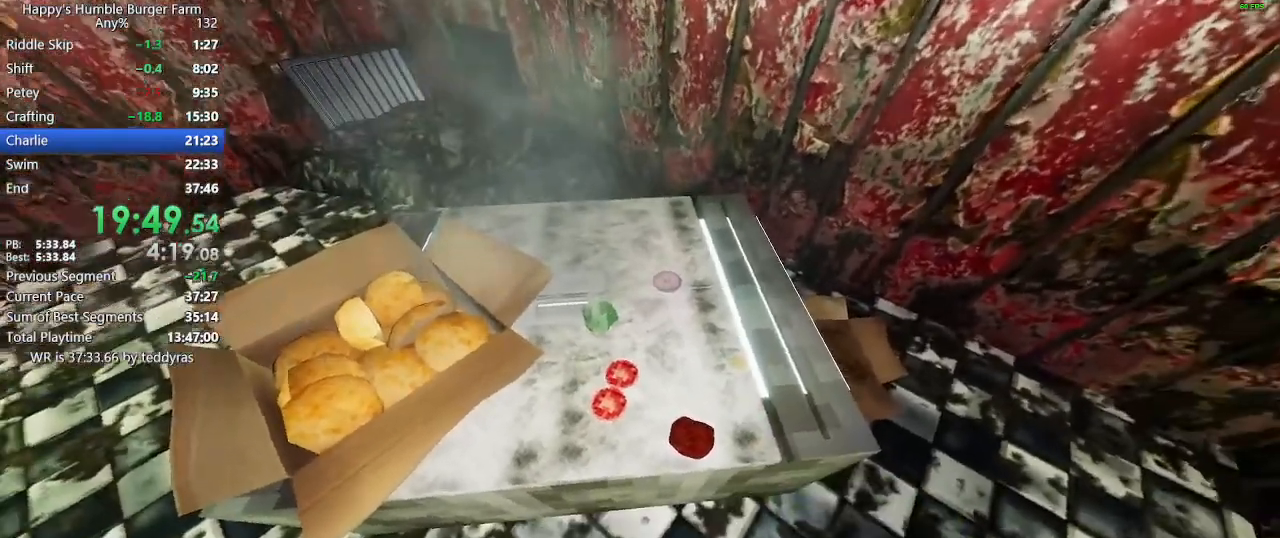
{"keys": [], "mouse": [], "events": [[200, "mouse_left", "down"], [300, "mouse_left", "up"]]}
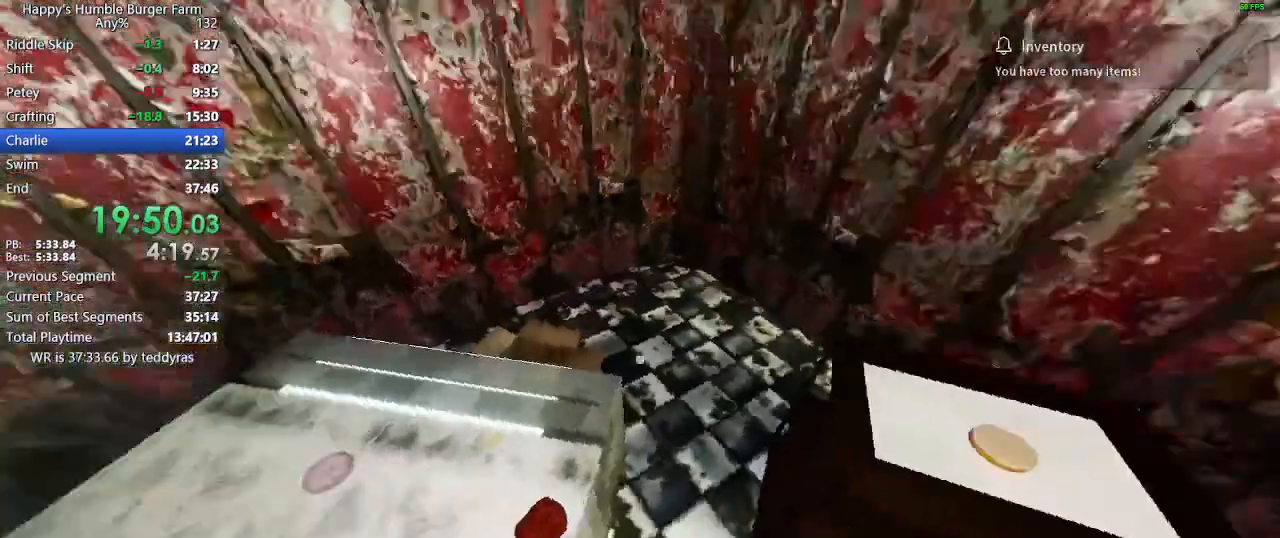
{"keys": [], "mouse": [], "events": [[450, "mouse_right", "down"], [500, "mouse_right", "up"]]}
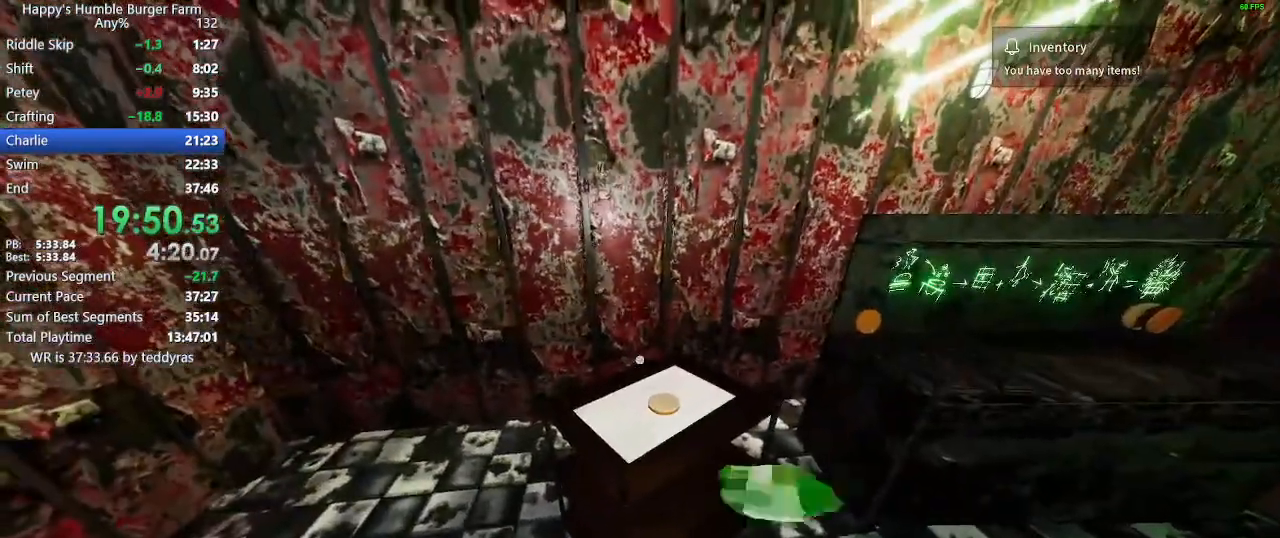
{"keys": [], "mouse": [], "events": [[100, "mouse_right", "down"], [133, "mouse_right", "up"], [183, "mouse_right", "down"], [233, "mouse_right", "up"], [333, "mouse_right", "down"], [383, "mouse_right", "up"], [417, "mouse_right", "down"], [467, "mouse_right", "up"]]}
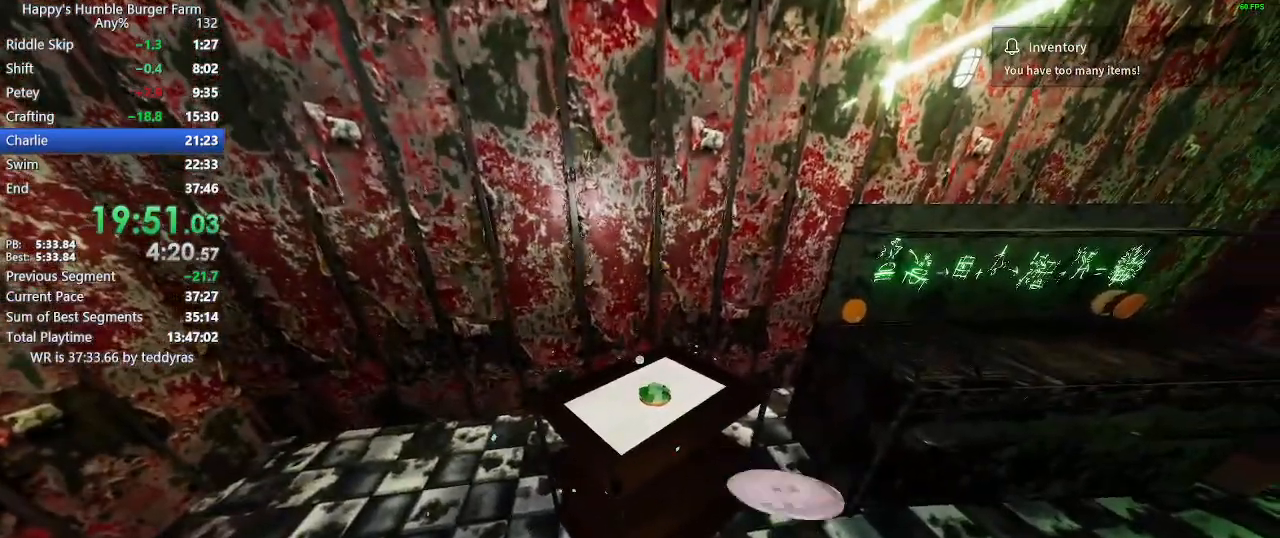
{"keys": [], "mouse": [], "events": [[67, "mouse_right", "down"], [117, "mouse_right", "up"], [150, "mouse_right", "down"], [200, "mouse_right", "up"], [300, "mouse_right", "down"], [350, "mouse_right", "up"], [400, "mouse_right", "down"], [433, "mouse_right", "up"]]}
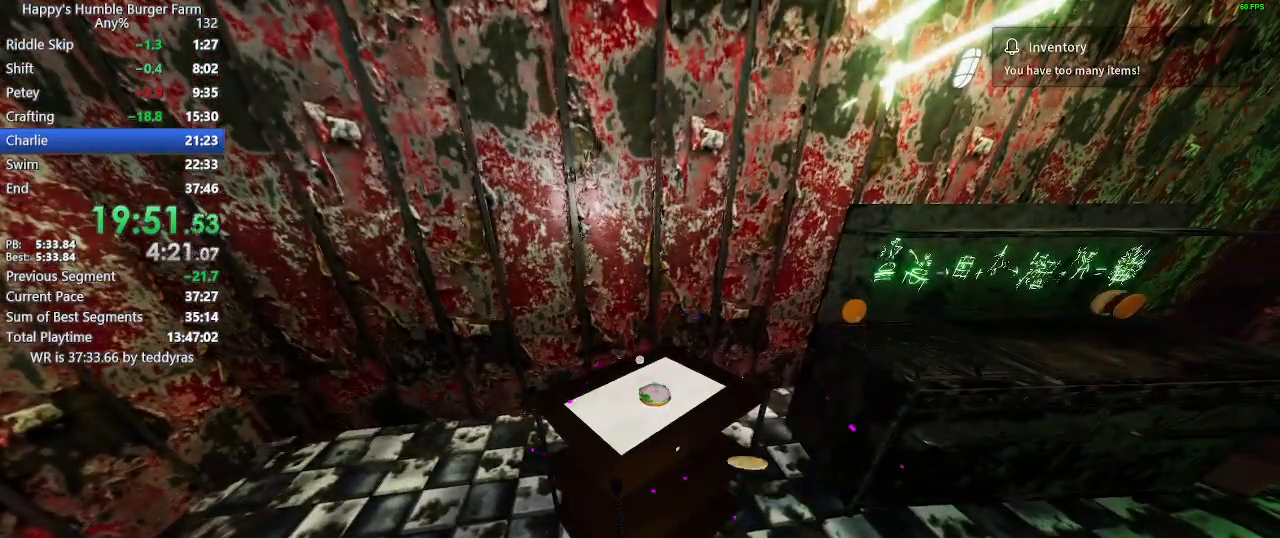
{"keys": [], "mouse": ["right"], "events": [[33, "mouse_right", "down"], [83, "mouse_right", "up"], [167, "mouse_right", "down"], [217, "mouse_right", "up"], [367, "mouse_right", "down"], [450, "mouse_right", "up"], [500, "mouse_right", "down"]]}
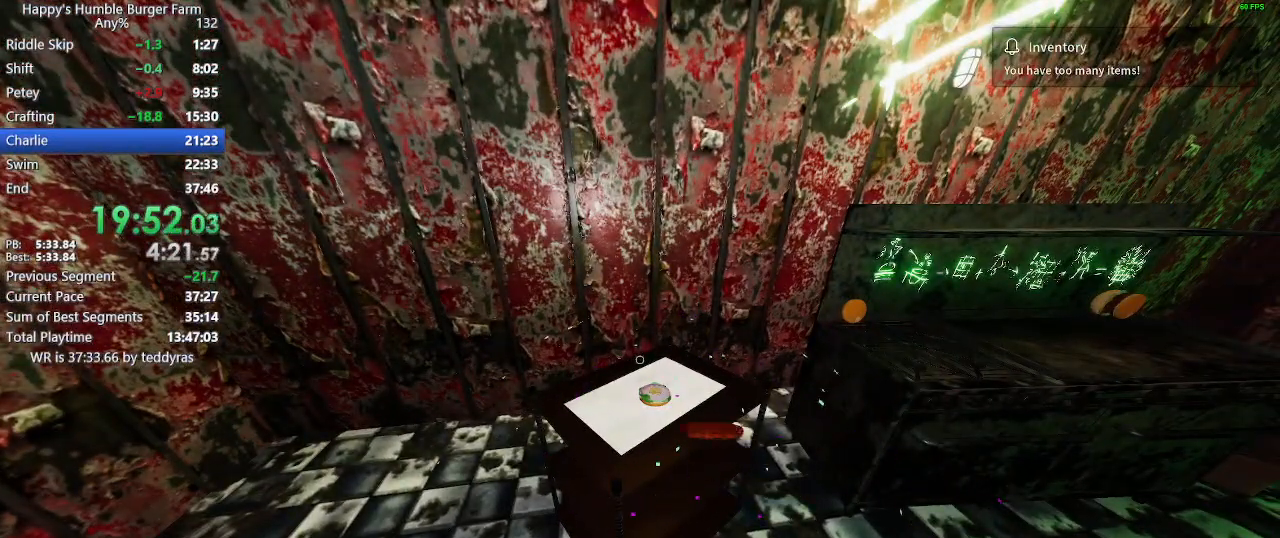
{"keys": [], "mouse": [], "events": [[50, "mouse_right", "up"]]}
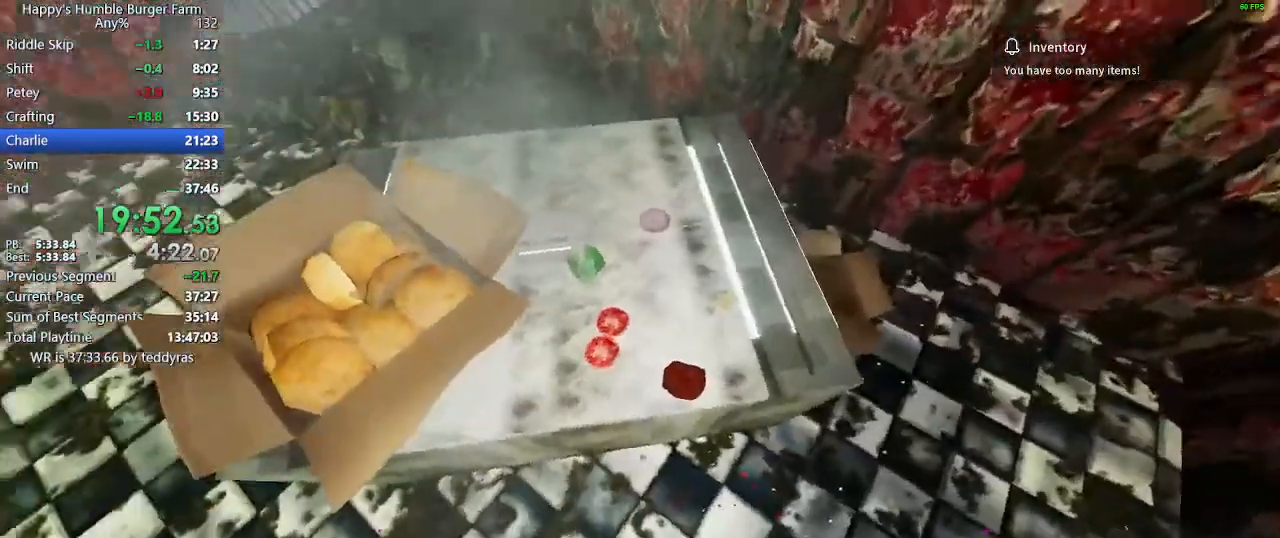
{"keys": [], "mouse": ["left"], "events": [[483, "mouse_left", "down"]]}
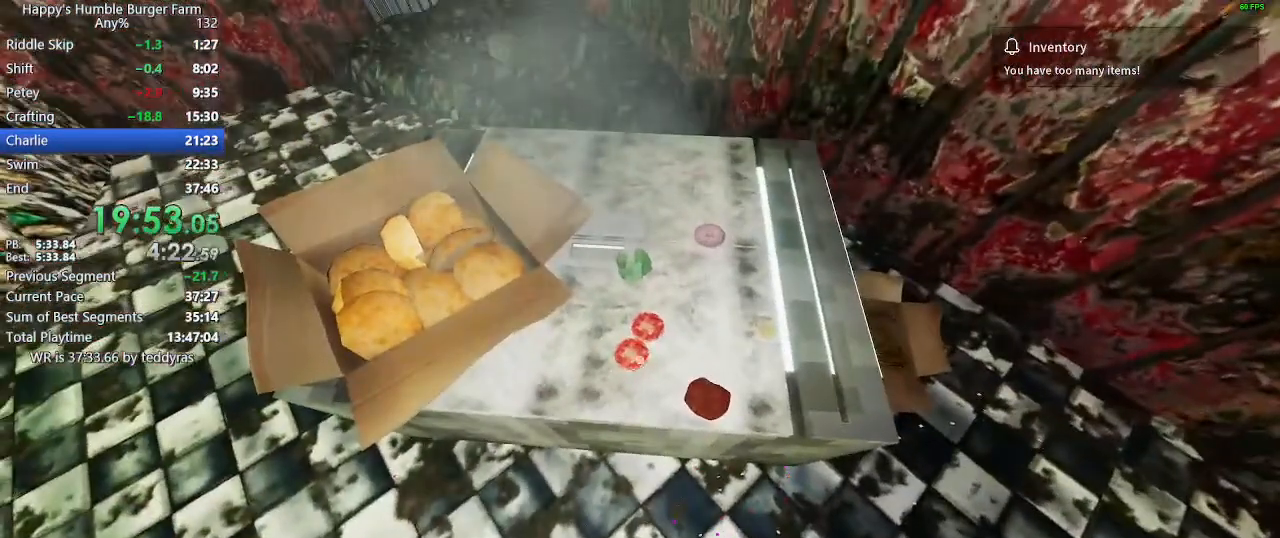
{"keys": [], "mouse": [], "events": [[33, "mouse_left", "up"]]}
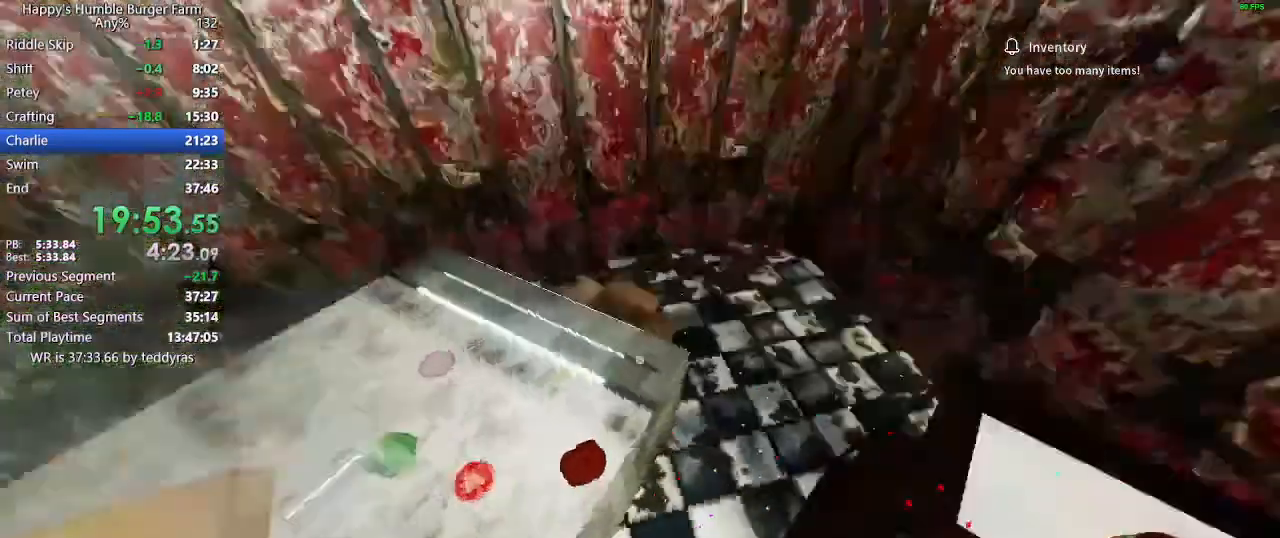
{"keys": [], "mouse": ["right"], "events": [[467, "mouse_right", "down"]]}
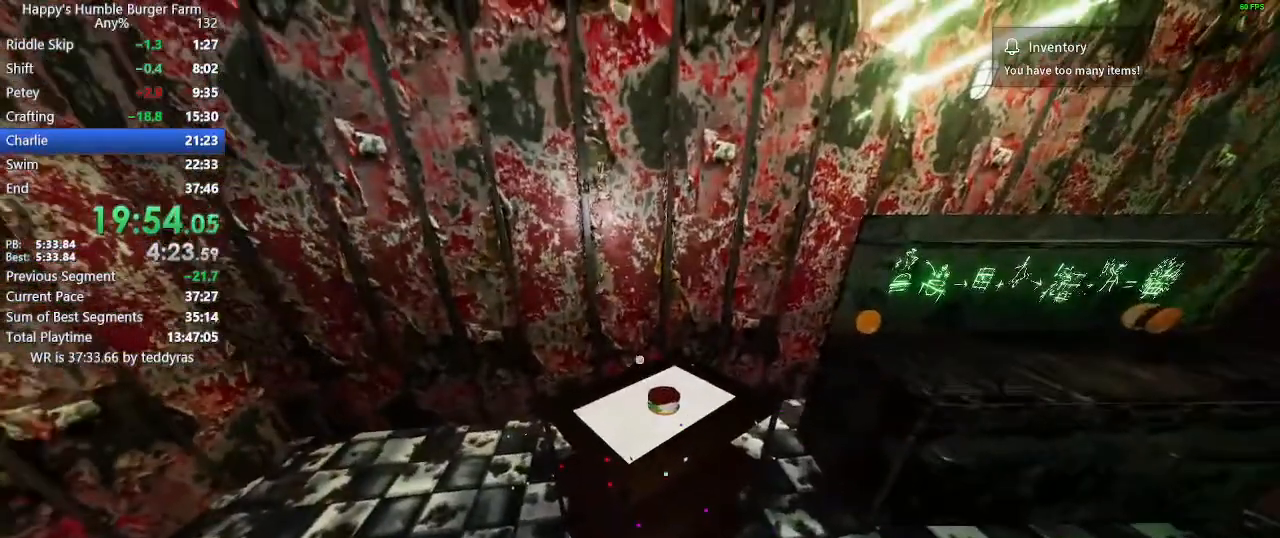
{"keys": [], "mouse": [], "events": [[17, "mouse_right", "up"]]}